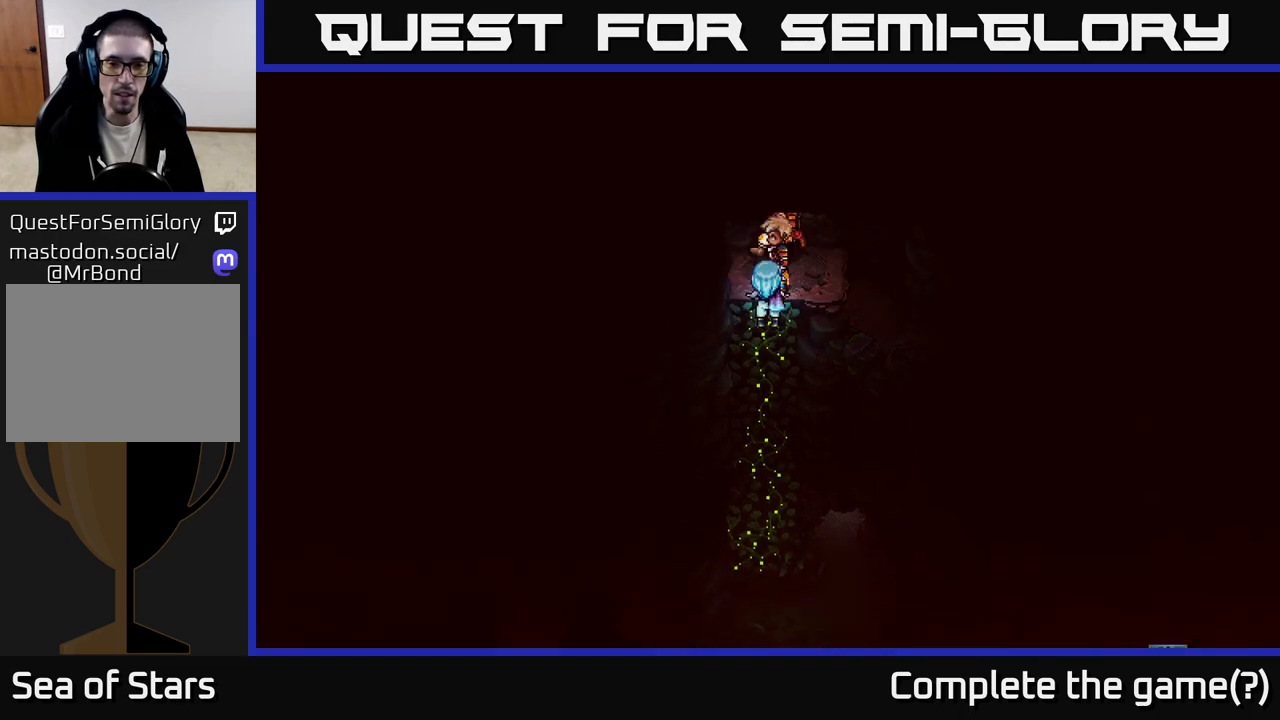
Gameplay with a controller (Xbox layout); each line is a JSON object with the inputs held at the frame after it. "events" lists button and stick changes between this image and that frame as [ms after this image, input, new state], when the widget could be followed in between.
{"buttons": [], "left_stick": "down", "right_stick": "center", "events": []}
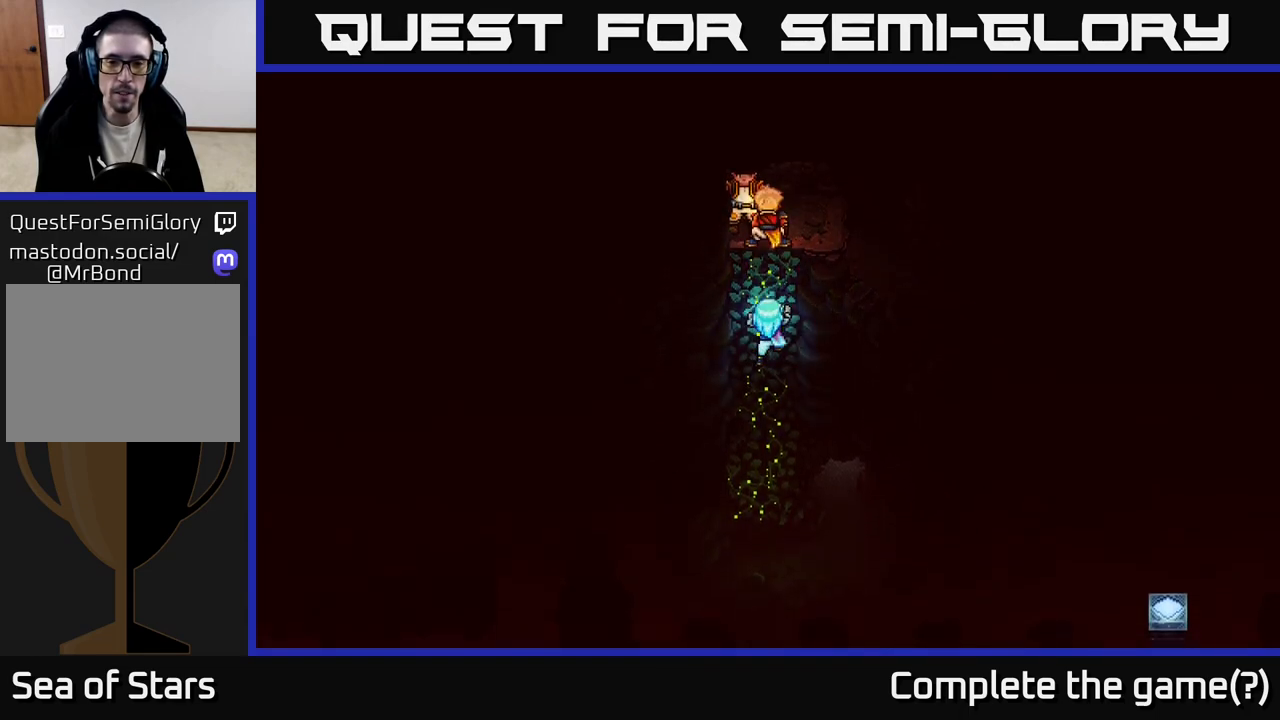
{"buttons": [], "left_stick": "down", "right_stick": "center", "events": []}
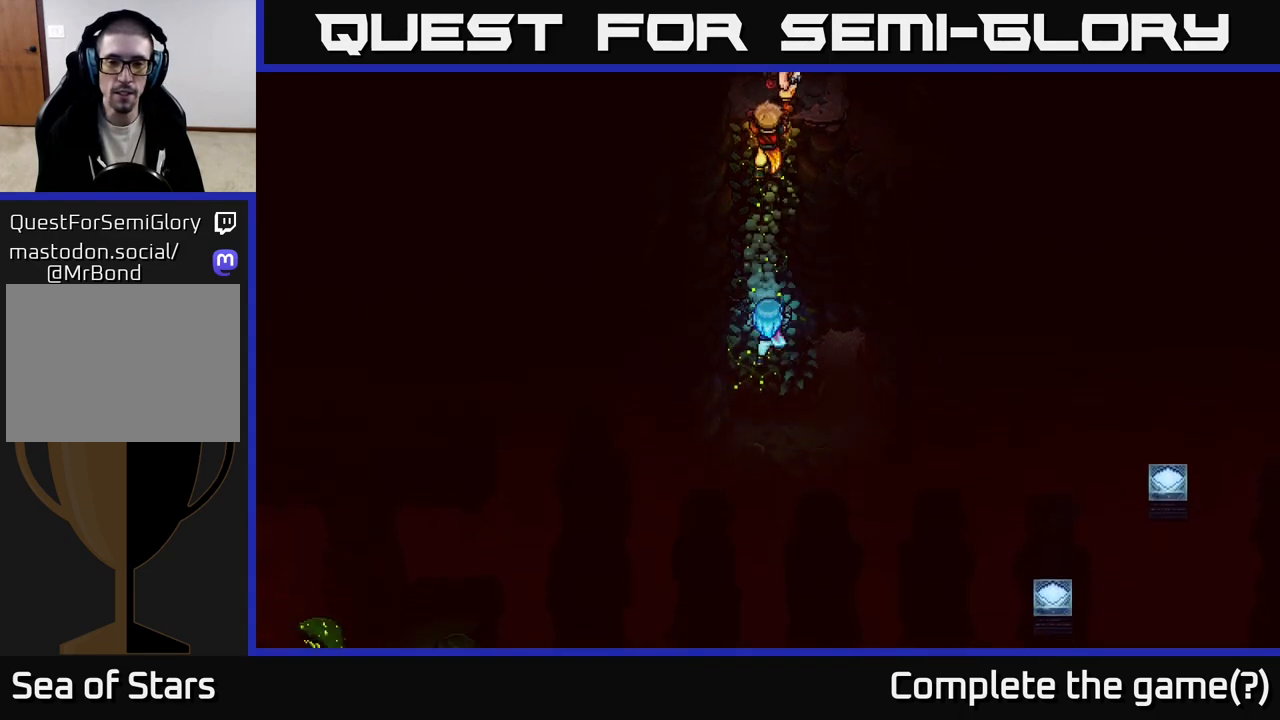
{"buttons": [], "left_stick": "right", "right_stick": "center", "events": [[283, "left_stick", "down-right"], [383, "left_stick", "right"]]}
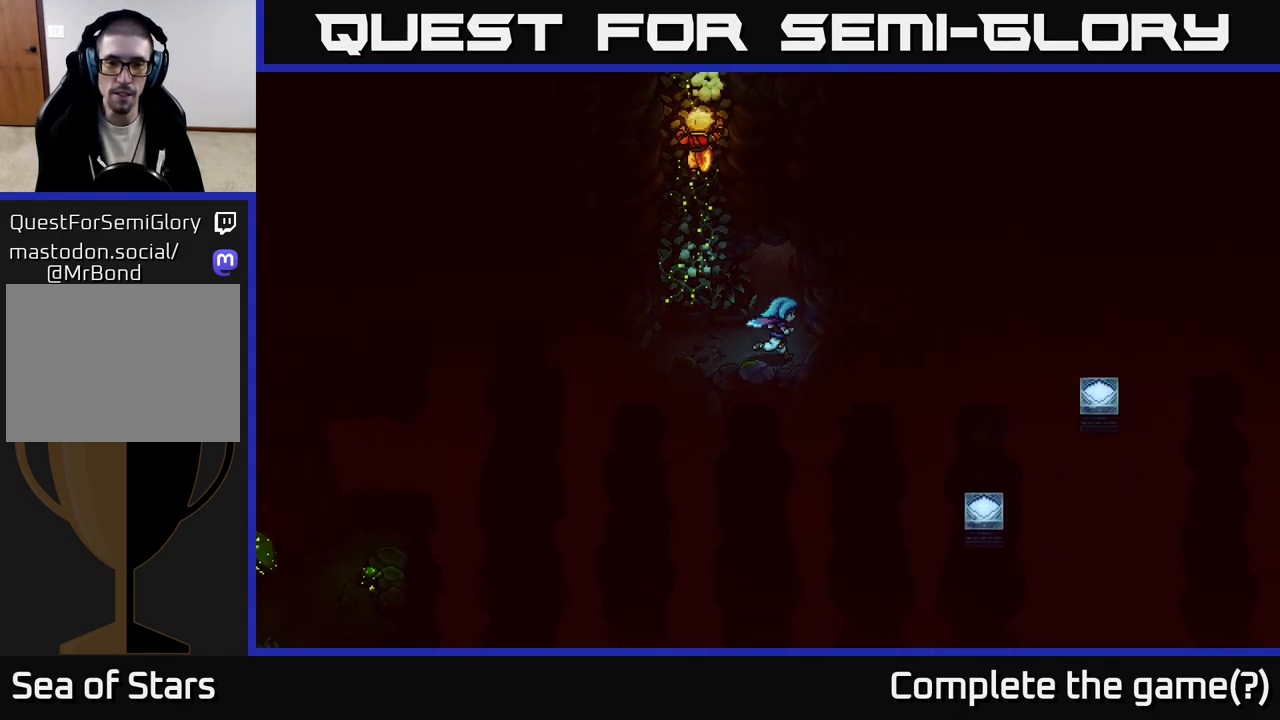
{"buttons": [], "left_stick": "up", "right_stick": "center", "events": [[83, "left_stick", "up"]]}
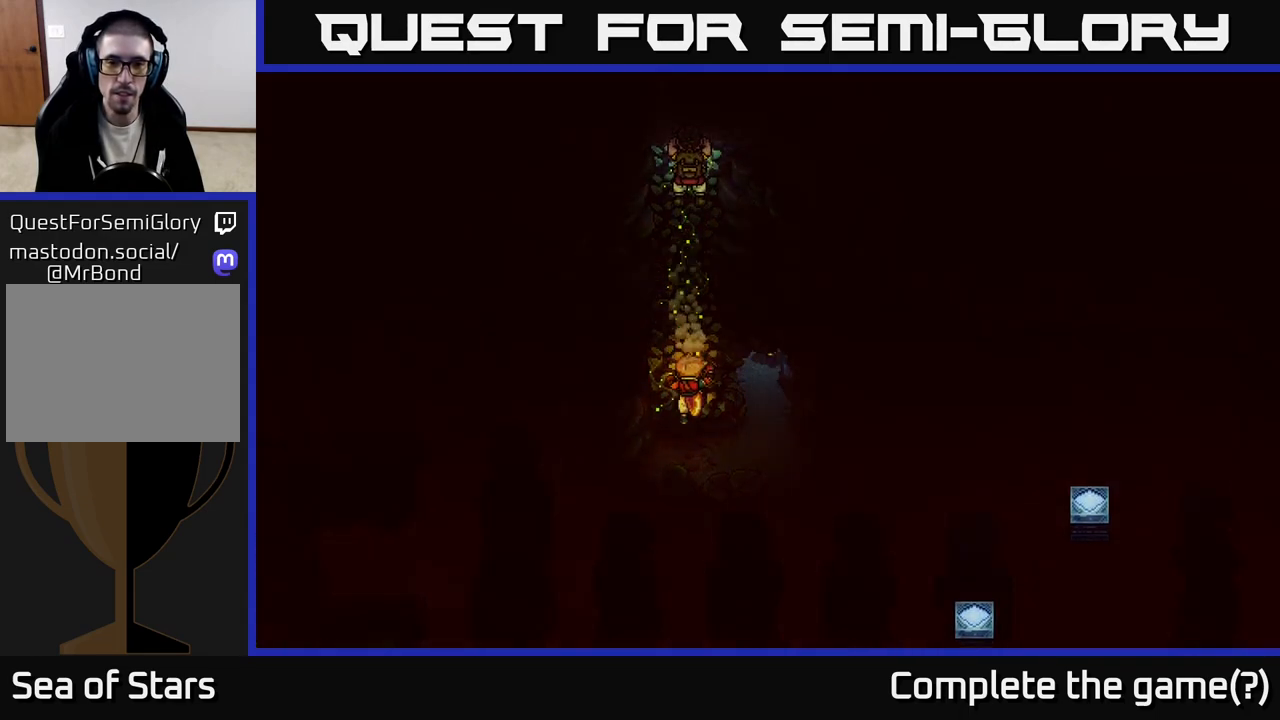
{"buttons": [], "left_stick": "center", "right_stick": "center", "events": [[350, "left_stick", "center"]]}
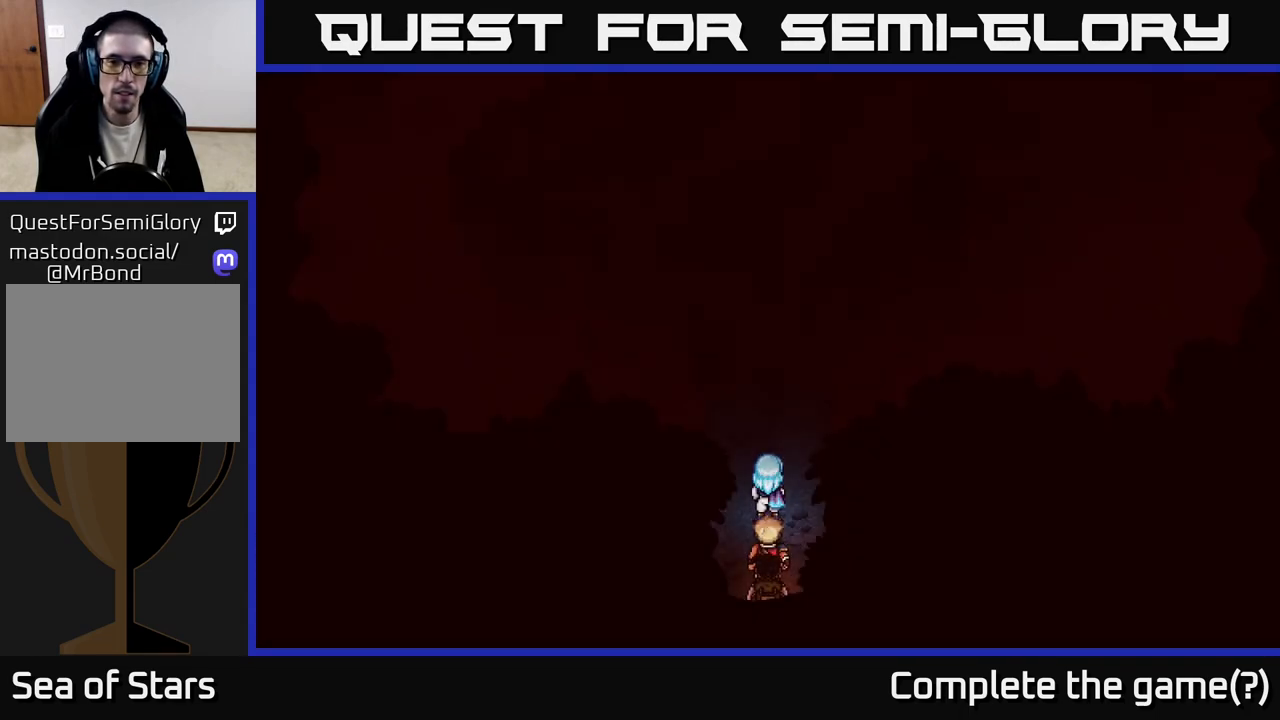
{"buttons": [], "left_stick": "center", "right_stick": "center", "events": [[200, "left_stick", "up"], [417, "left_stick", "center"]]}
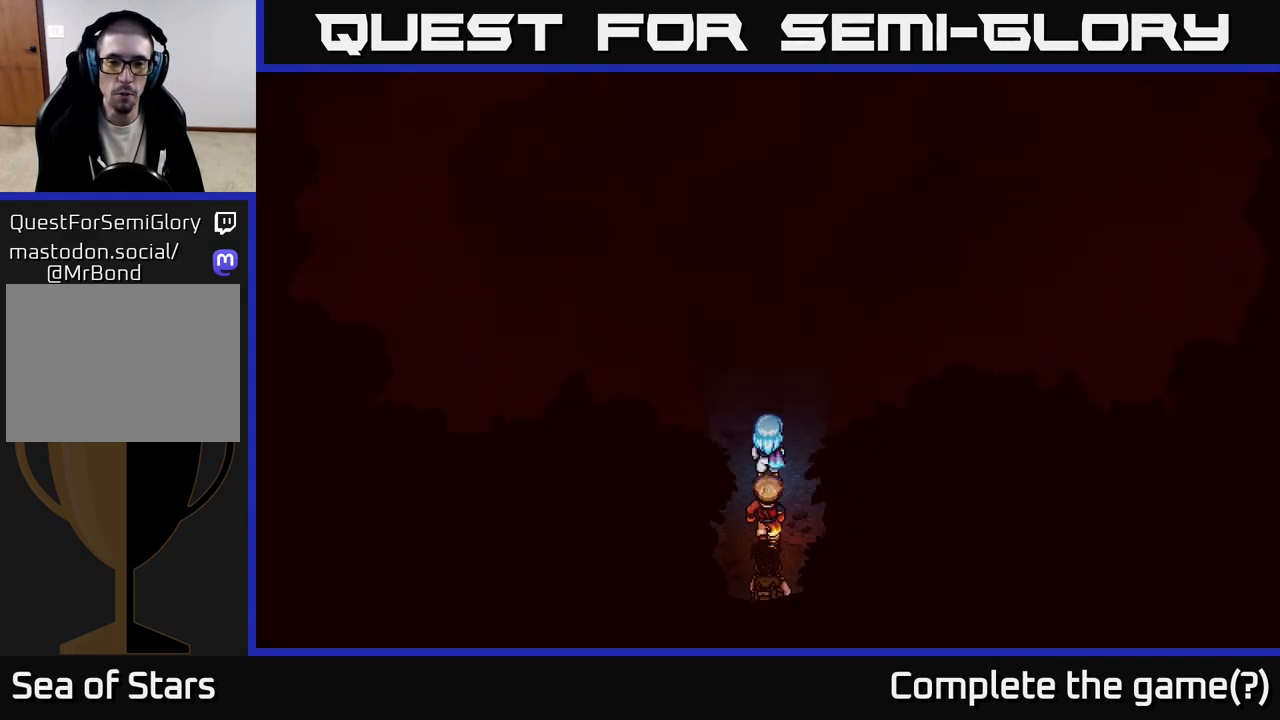
{"buttons": [], "left_stick": "center", "right_stick": "center", "events": []}
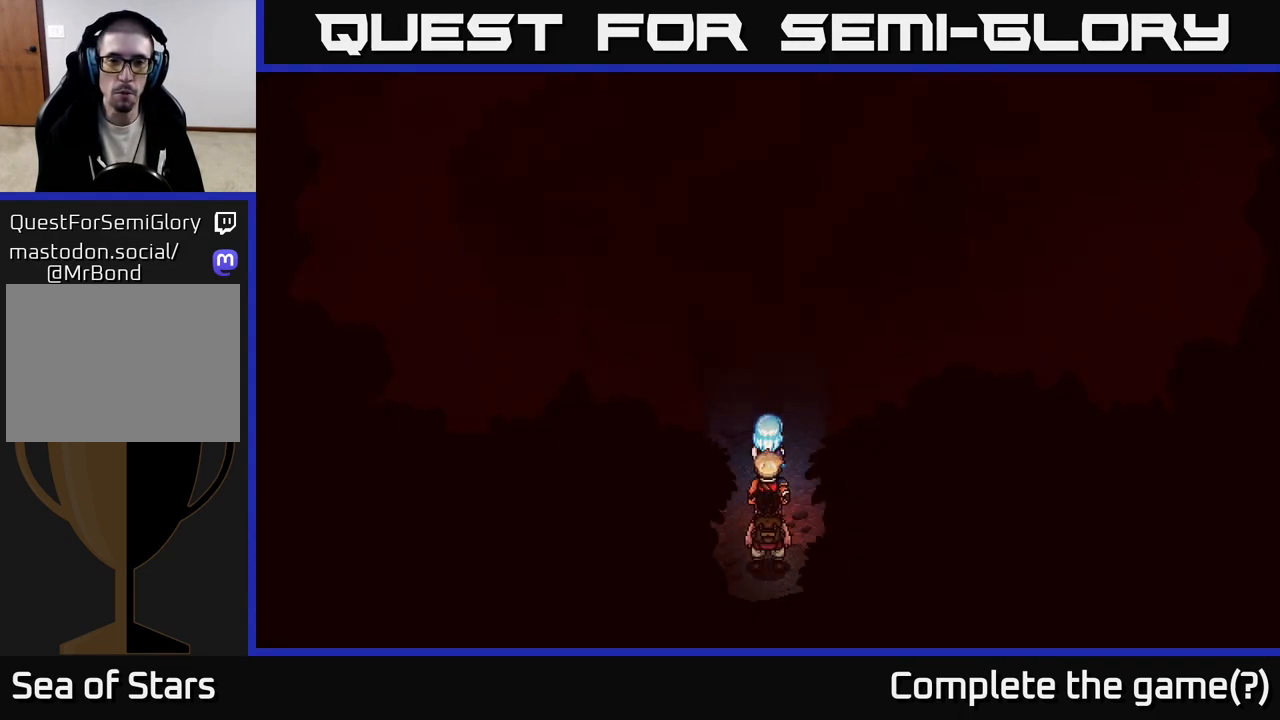
{"buttons": [], "left_stick": "center", "right_stick": "center", "events": []}
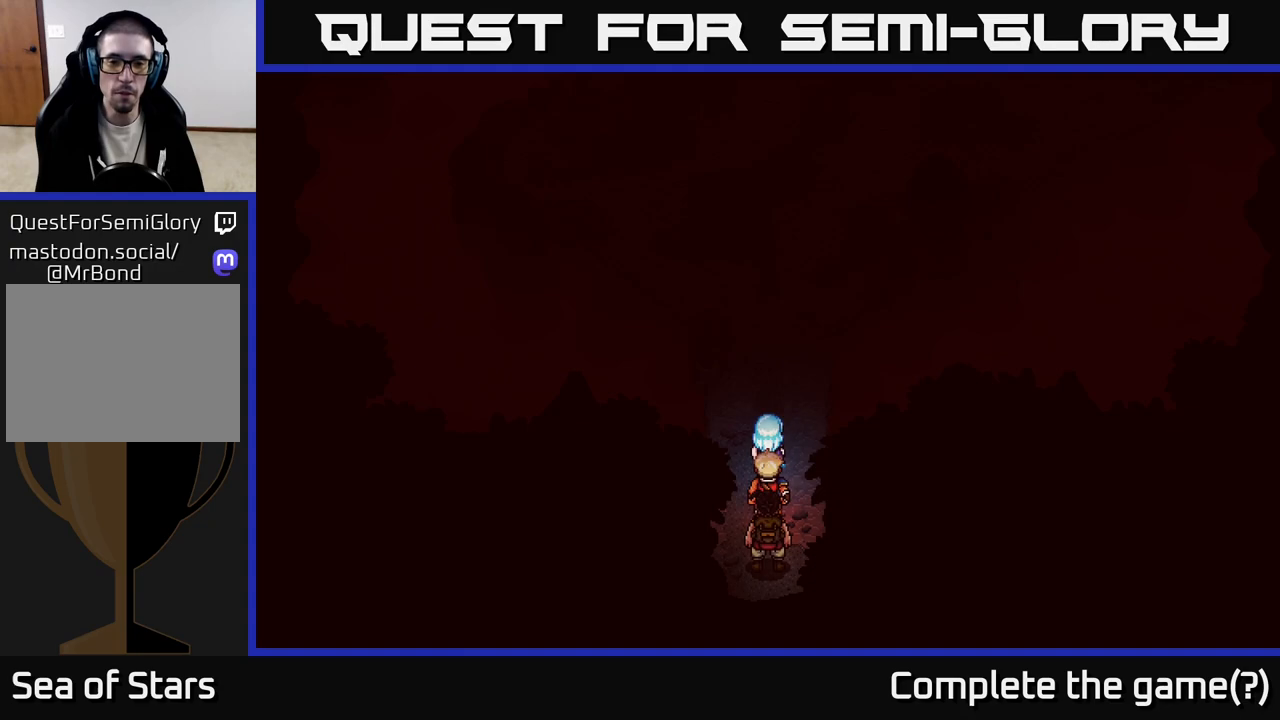
{"buttons": [], "left_stick": "down", "right_stick": "center", "events": [[283, "left_stick", "down"]]}
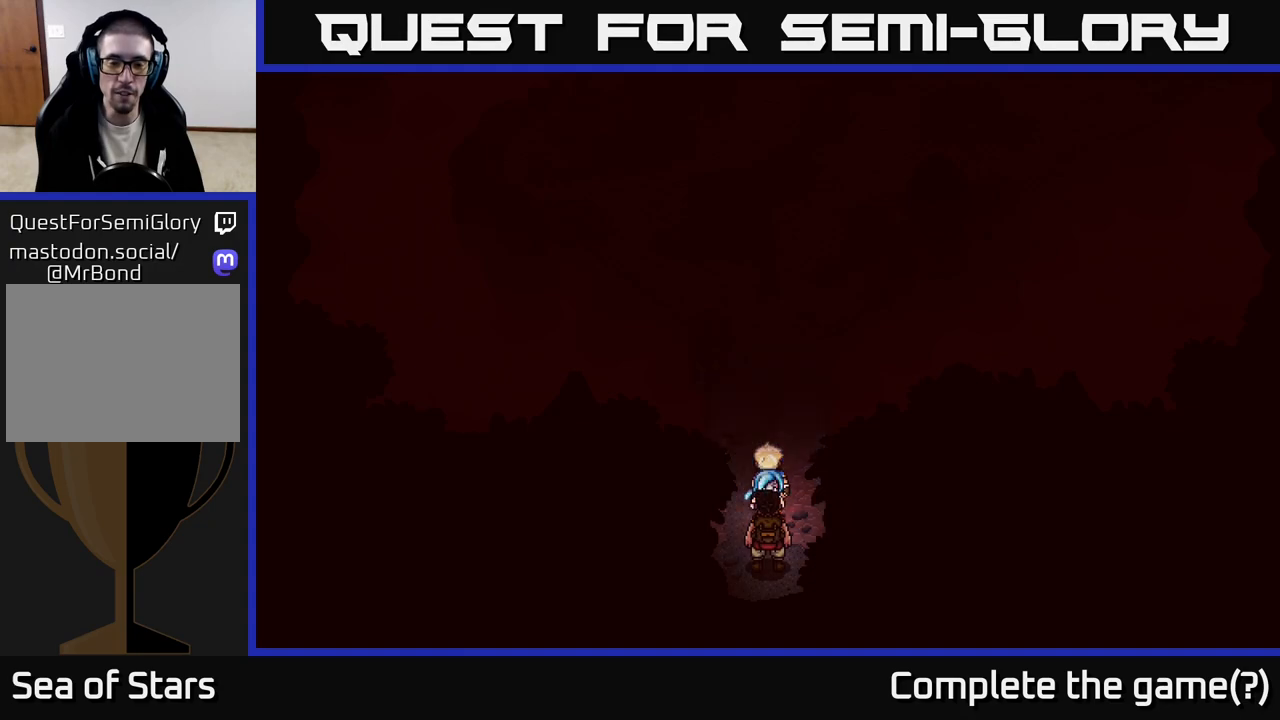
{"buttons": [], "left_stick": "down", "right_stick": "center", "events": []}
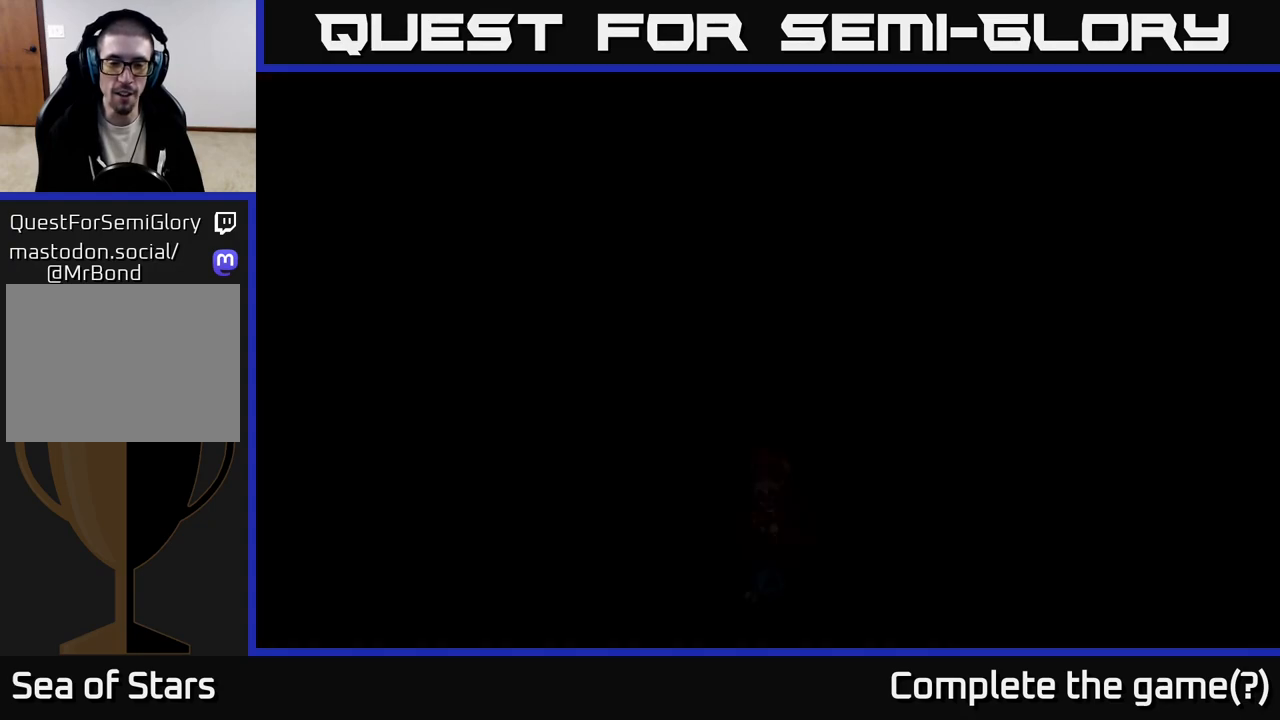
{"buttons": [], "left_stick": "down-left", "right_stick": "center", "events": [[467, "left_stick", "down-left"]]}
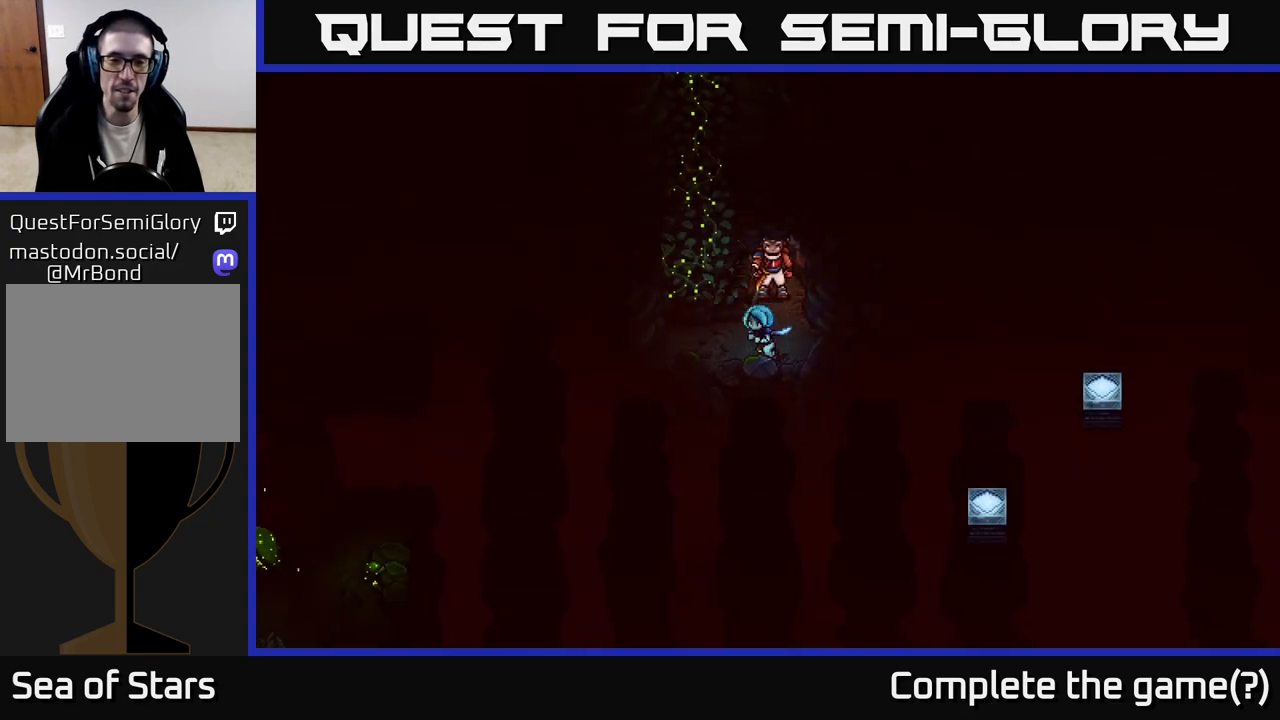
{"buttons": ["A"], "left_stick": "up", "right_stick": "center", "events": [[17, "left_stick", "left"], [167, "left_stick", "up-left"], [267, "left_stick", "up"], [433, "A", "down"]]}
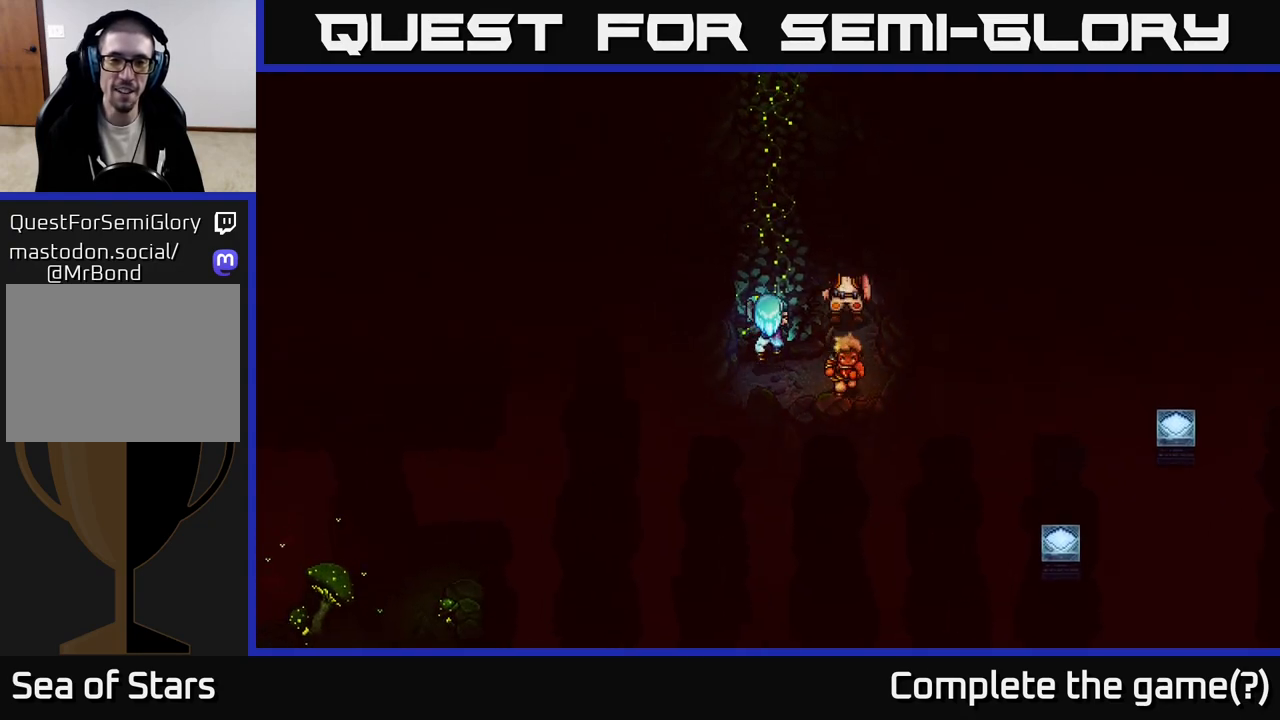
{"buttons": [], "left_stick": "up", "right_stick": "center", "events": [[100, "A", "up"]]}
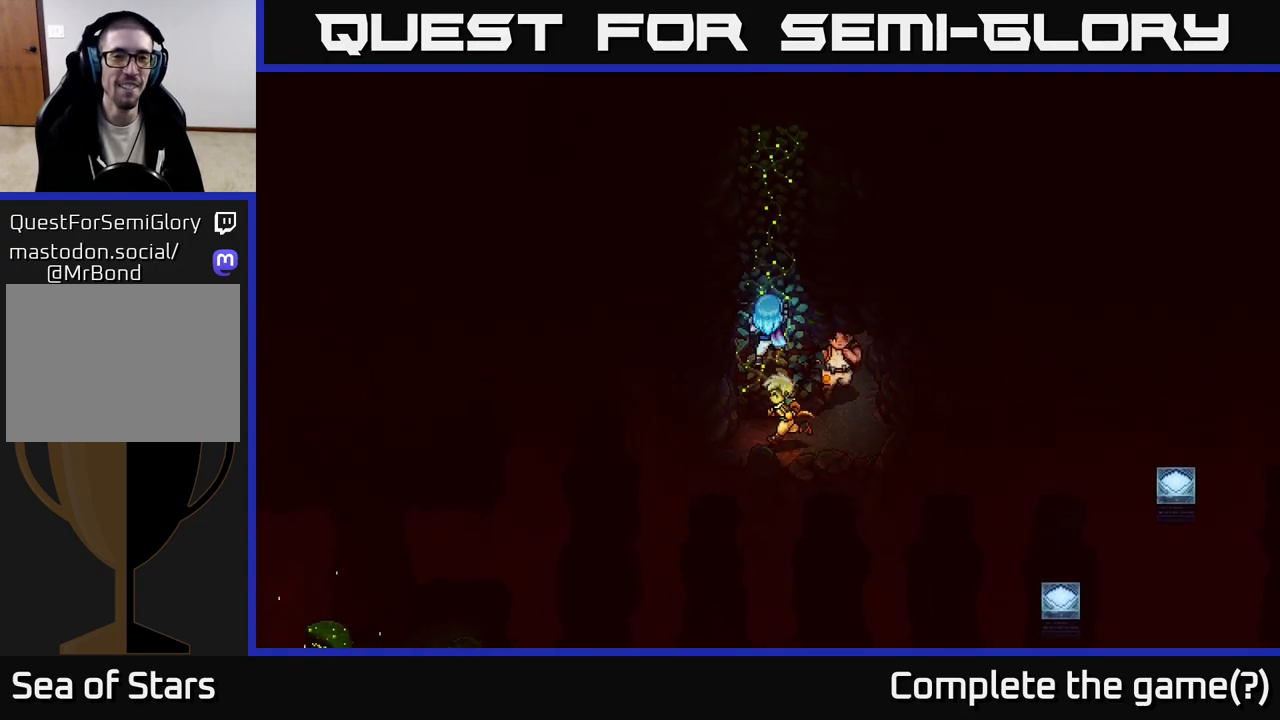
{"buttons": [], "left_stick": "up", "right_stick": "center", "events": []}
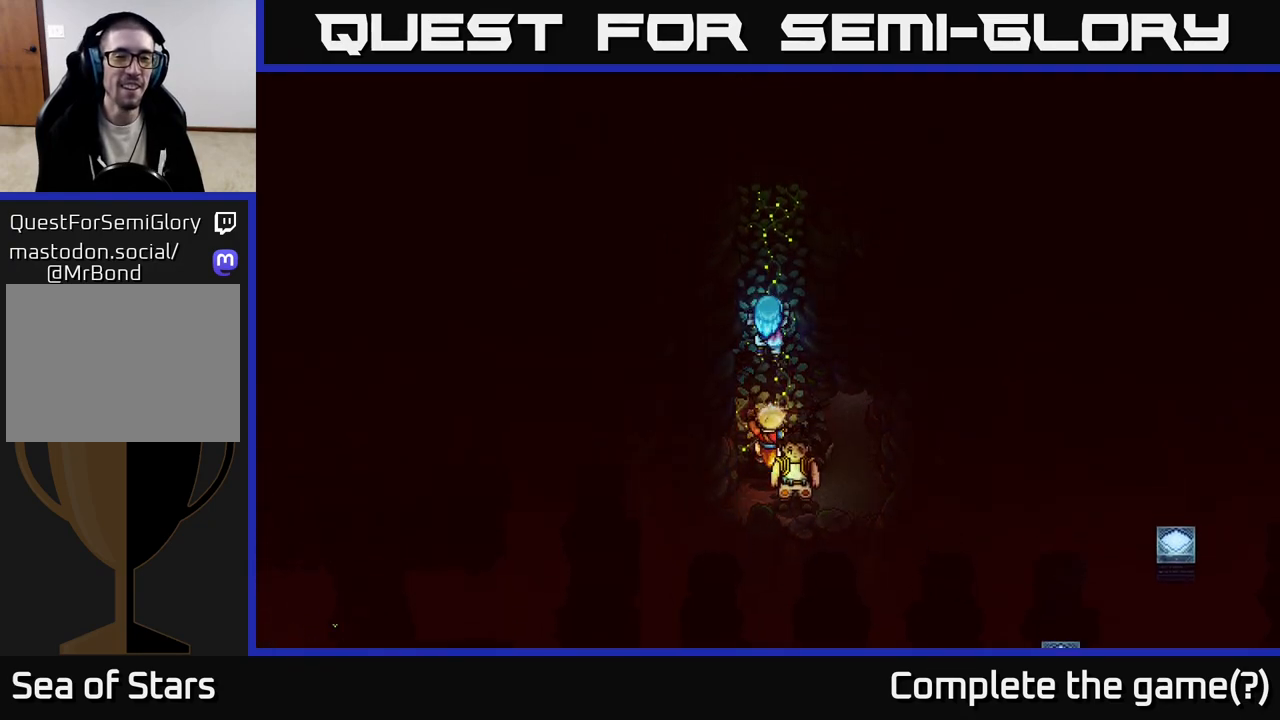
{"buttons": [], "left_stick": "up", "right_stick": "center", "events": []}
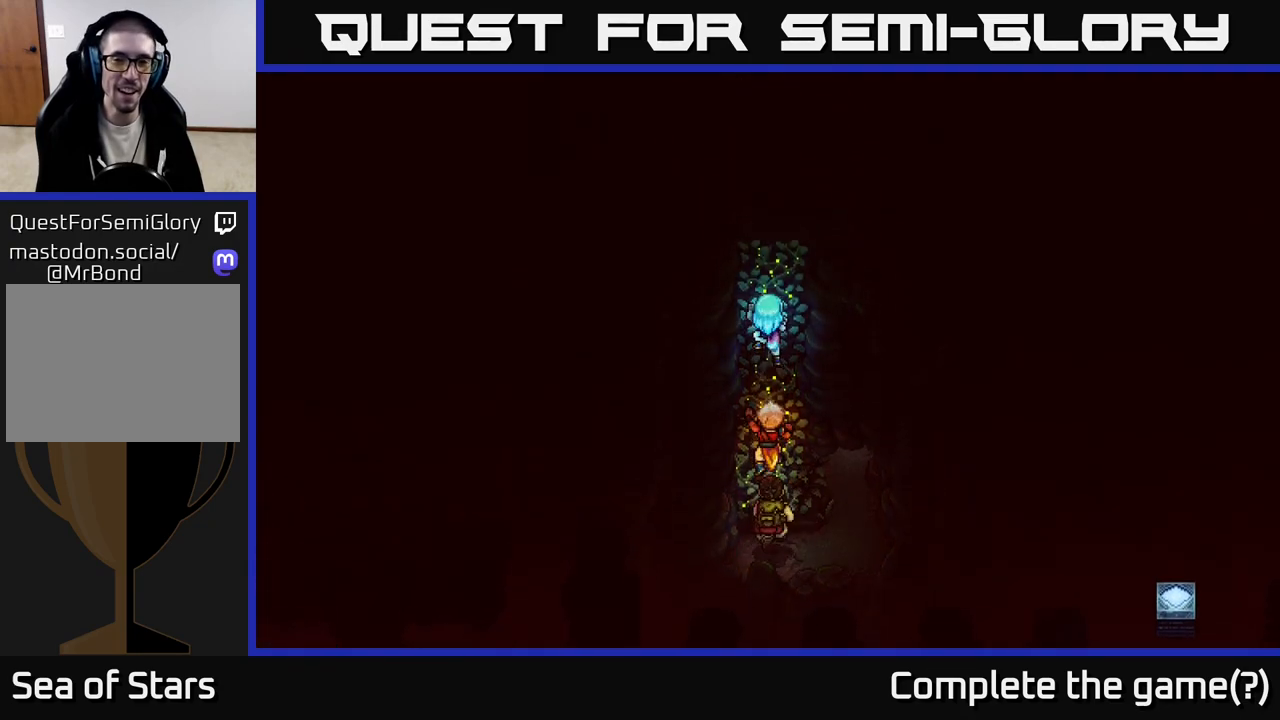
{"buttons": [], "left_stick": "up", "right_stick": "center", "events": []}
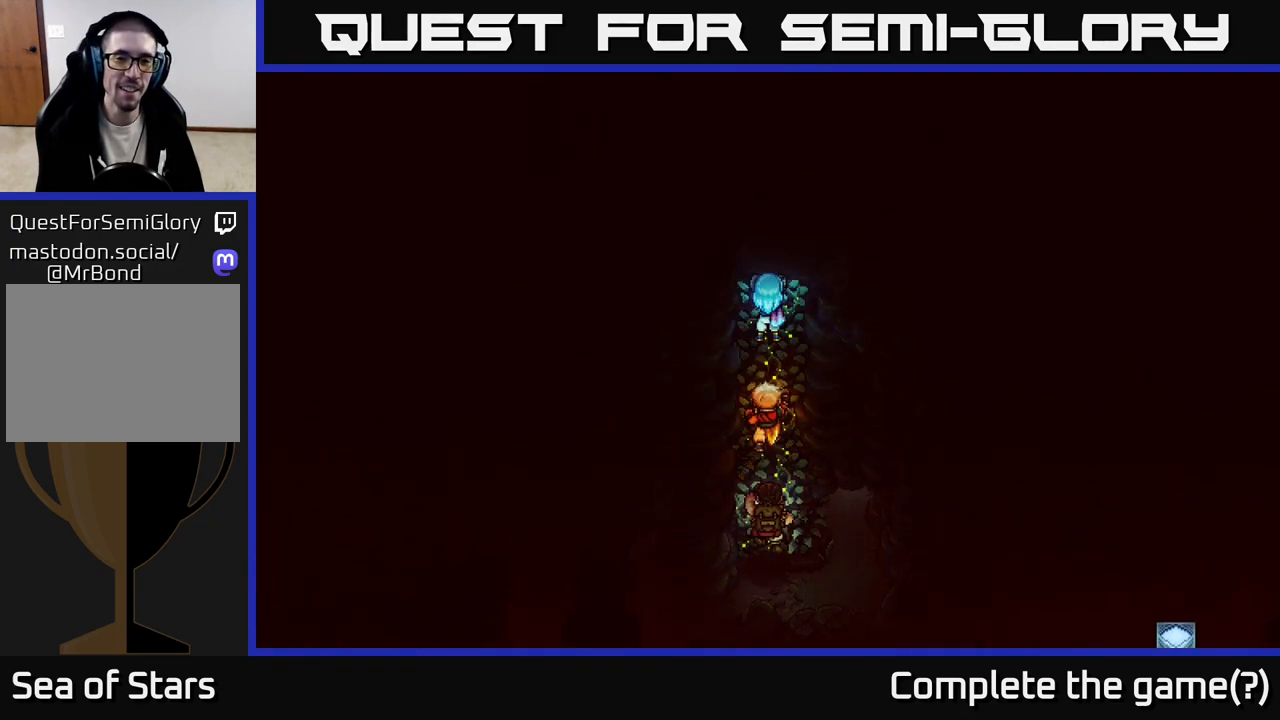
{"buttons": [], "left_stick": "up-left", "right_stick": "center", "events": [[367, "left_stick", "up-left"]]}
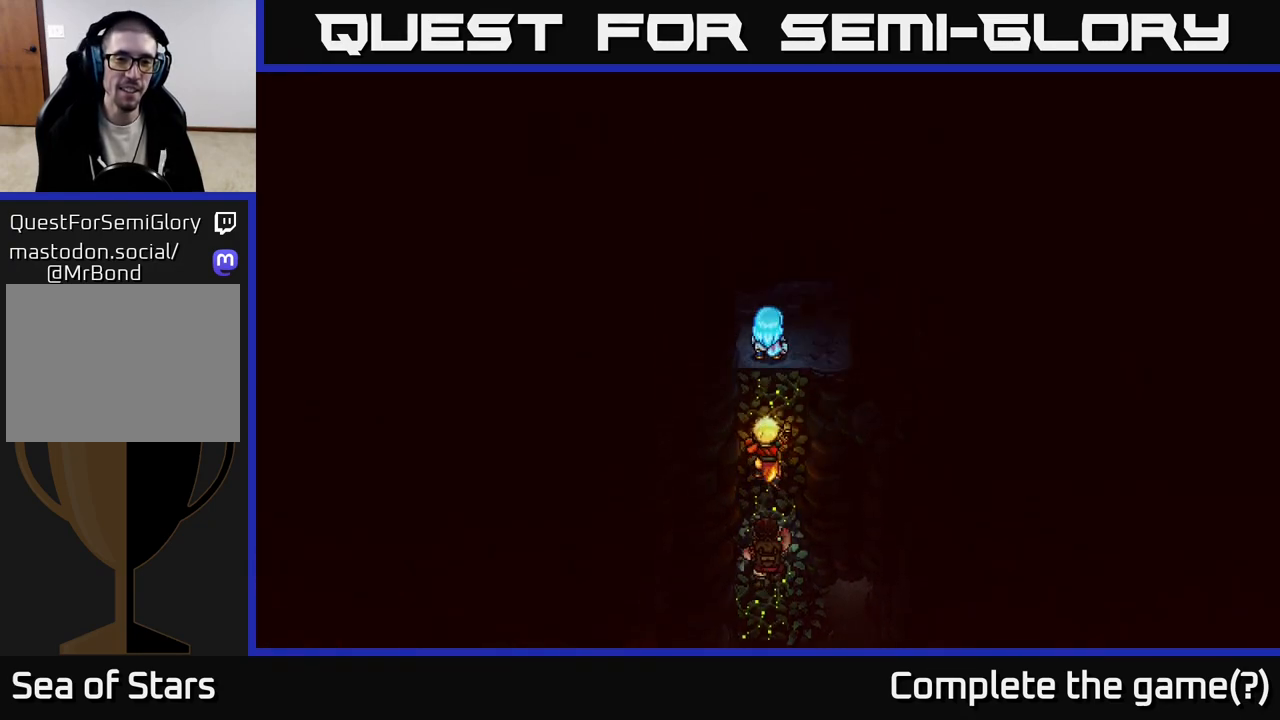
{"buttons": [], "left_stick": "up-left", "right_stick": "center", "events": []}
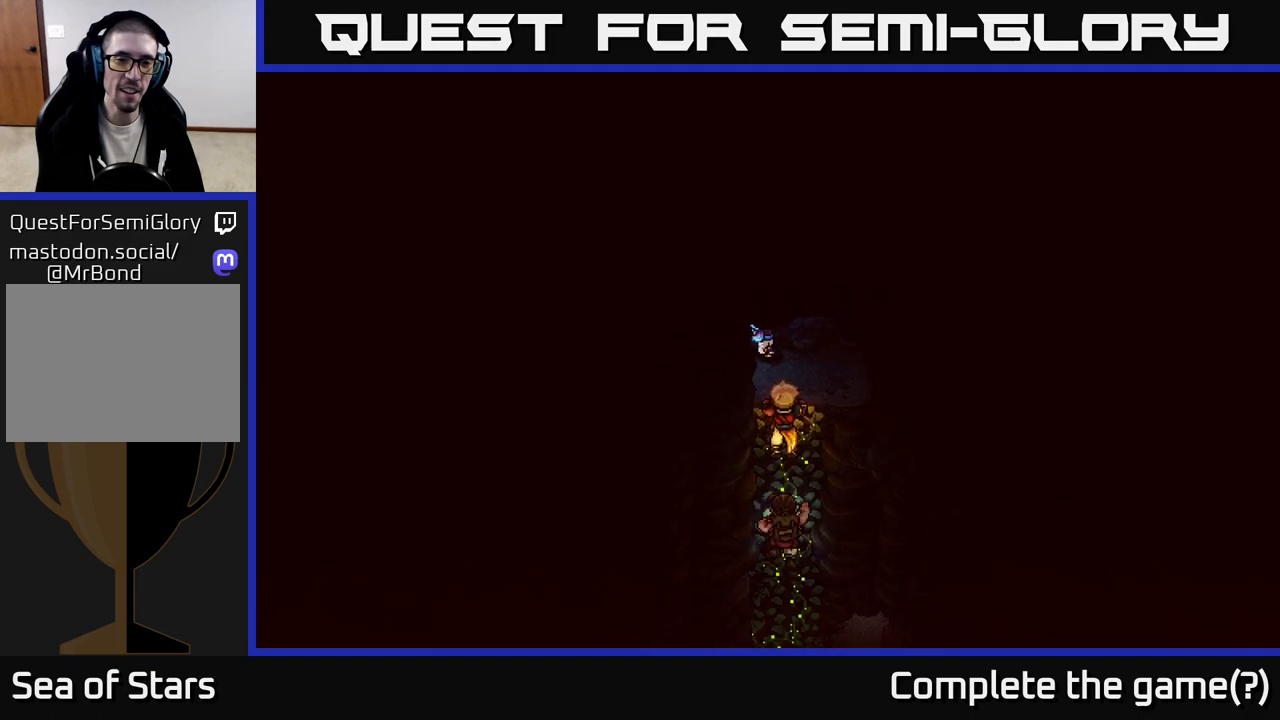
{"buttons": [], "left_stick": "right", "right_stick": "center", "events": [[117, "left_stick", "up-right"], [417, "left_stick", "right"]]}
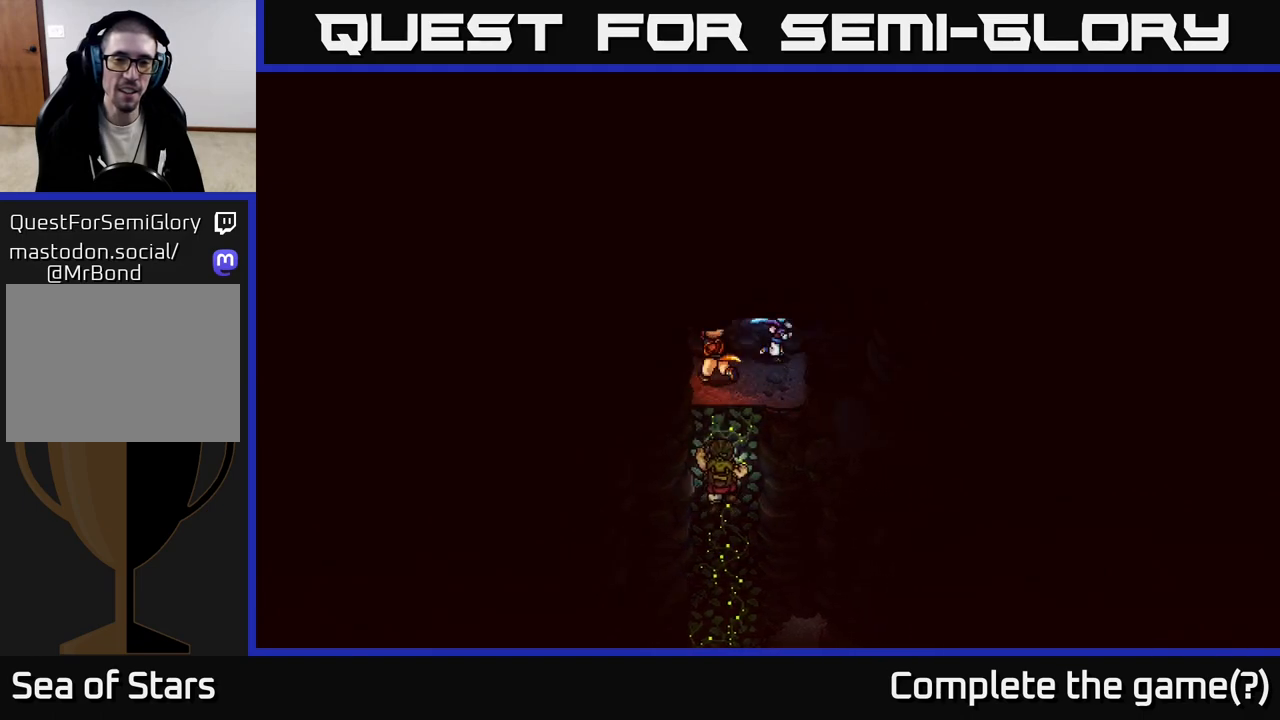
{"buttons": [], "left_stick": "right", "right_stick": "center", "events": [[267, "A", "down"], [400, "A", "up"]]}
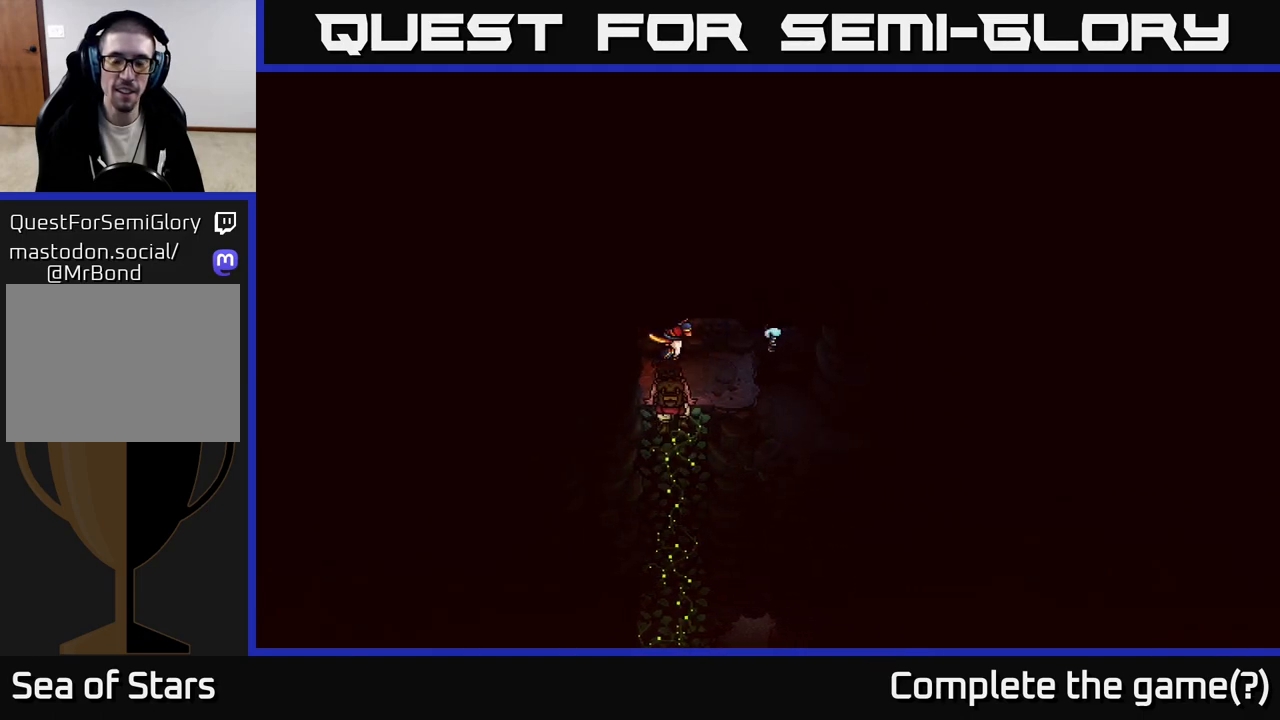
{"buttons": [], "left_stick": "down-right", "right_stick": "center", "events": [[117, "left_stick", "down-right"]]}
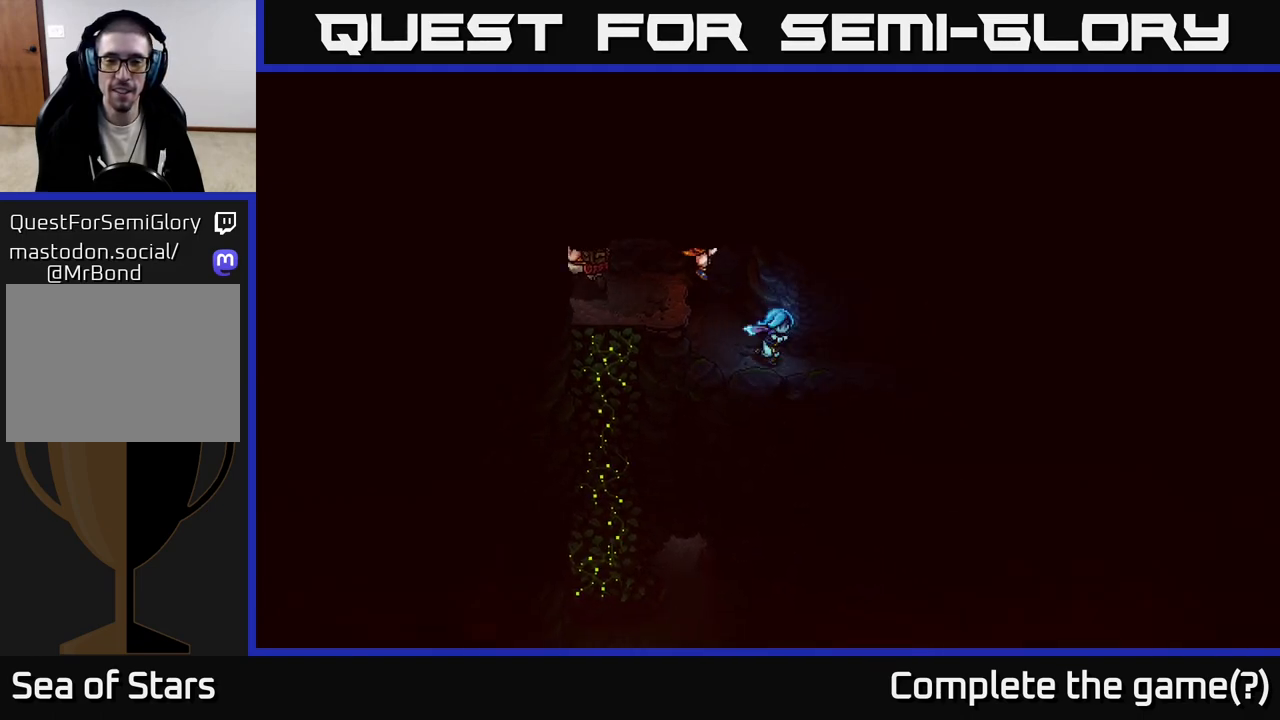
{"buttons": [], "left_stick": "right", "right_stick": "center", "events": [[150, "left_stick", "right"]]}
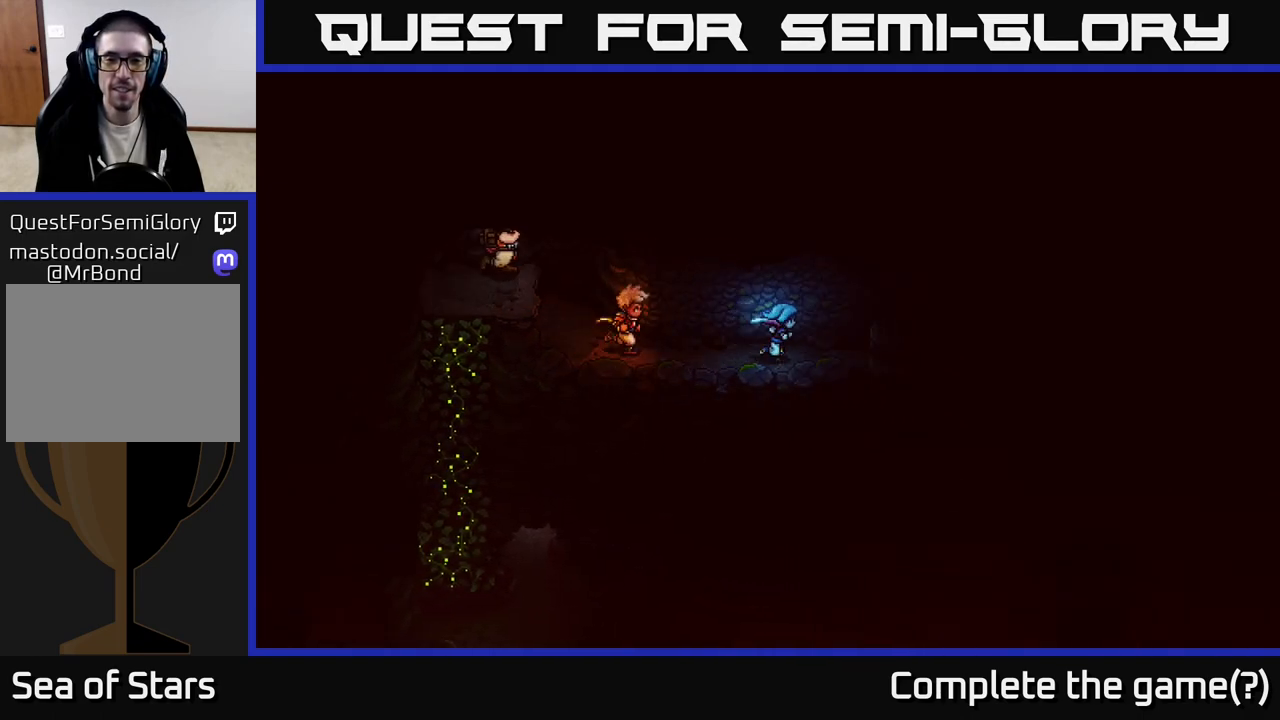
{"buttons": [], "left_stick": "right", "right_stick": "center", "events": []}
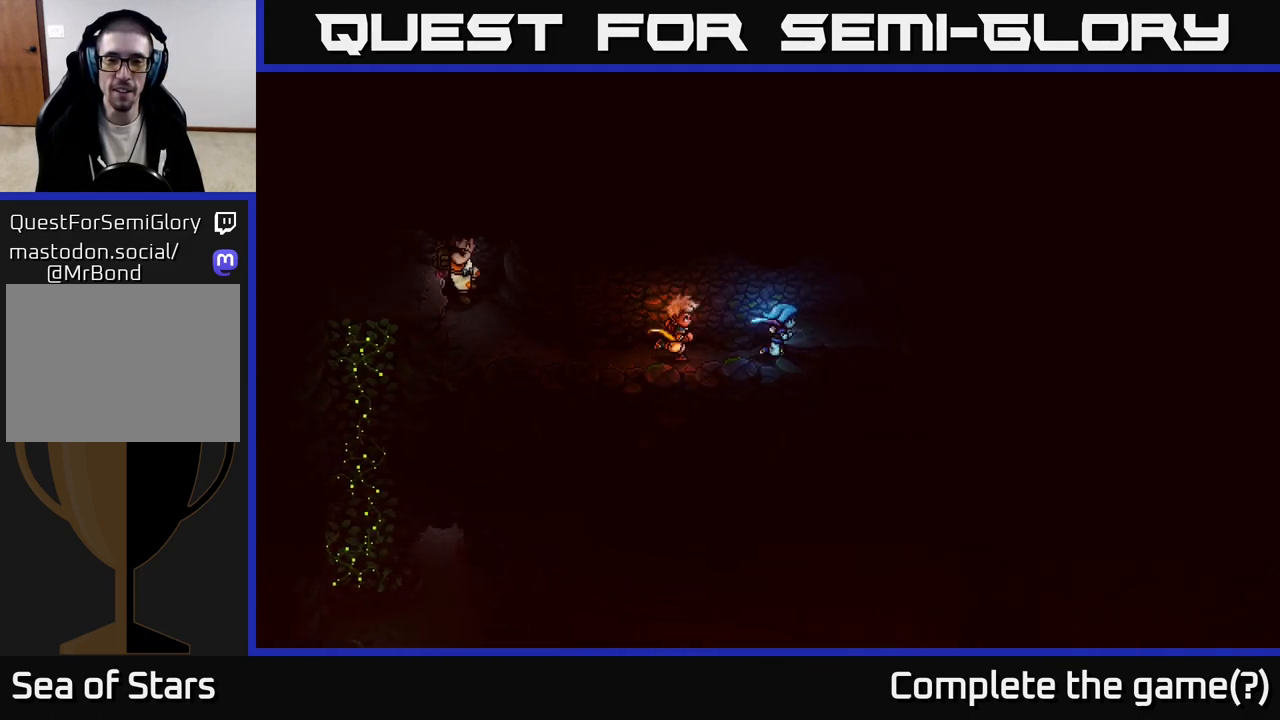
{"buttons": [], "left_stick": "center", "right_stick": "center", "events": [[117, "A", "down"], [233, "A", "up"], [367, "left_stick", "center"]]}
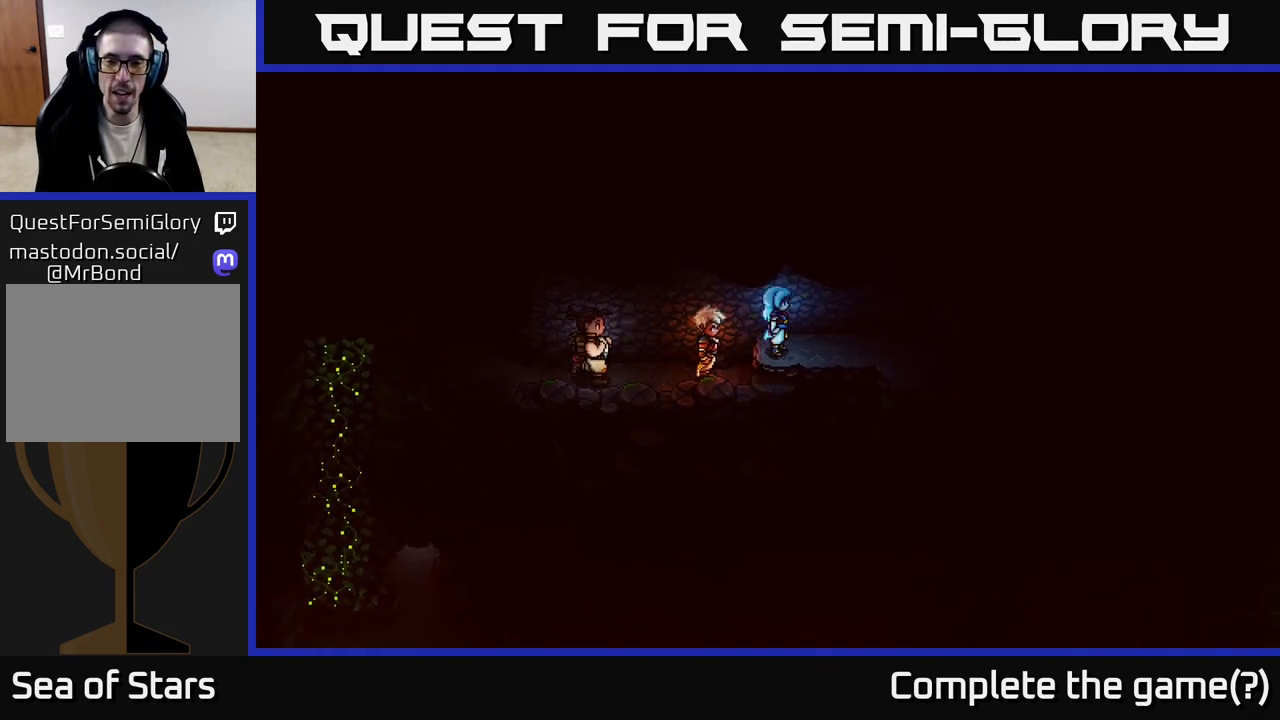
{"buttons": [], "left_stick": "right", "right_stick": "center", "events": [[17, "left_stick", "right"]]}
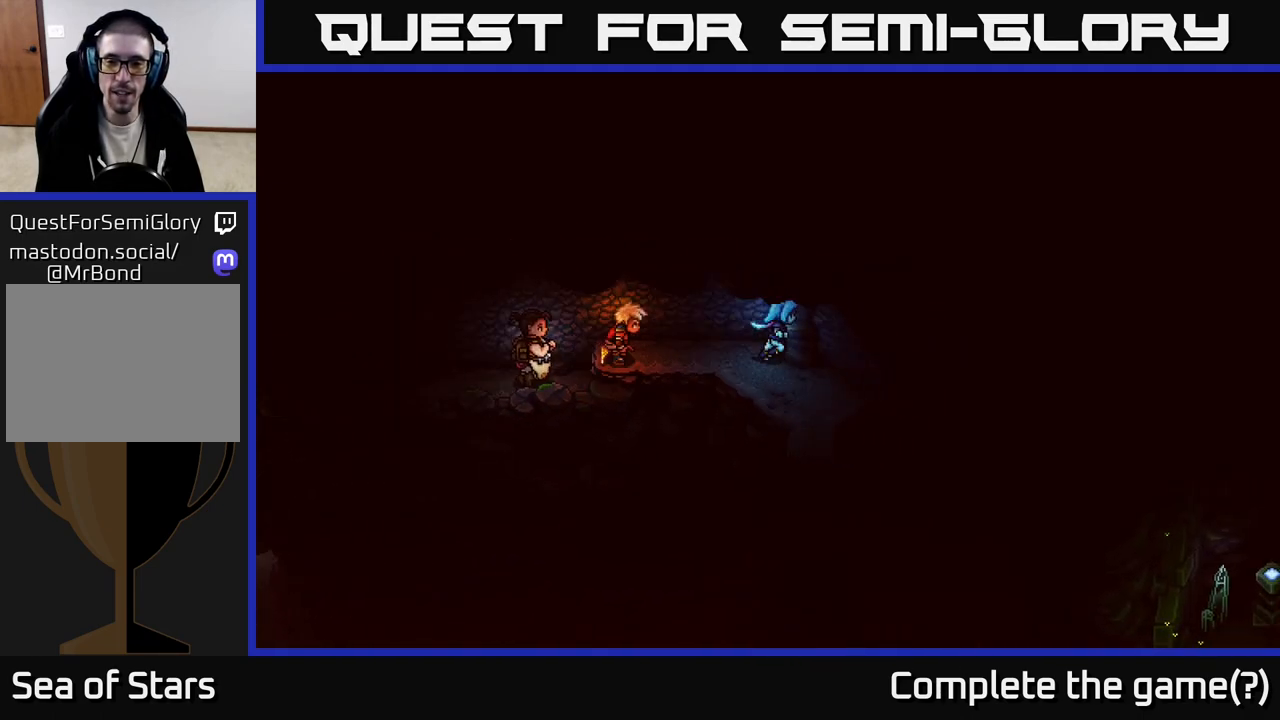
{"buttons": [], "left_stick": "right", "right_stick": "center", "events": [[33, "left_stick", "down-right"], [233, "left_stick", "right"]]}
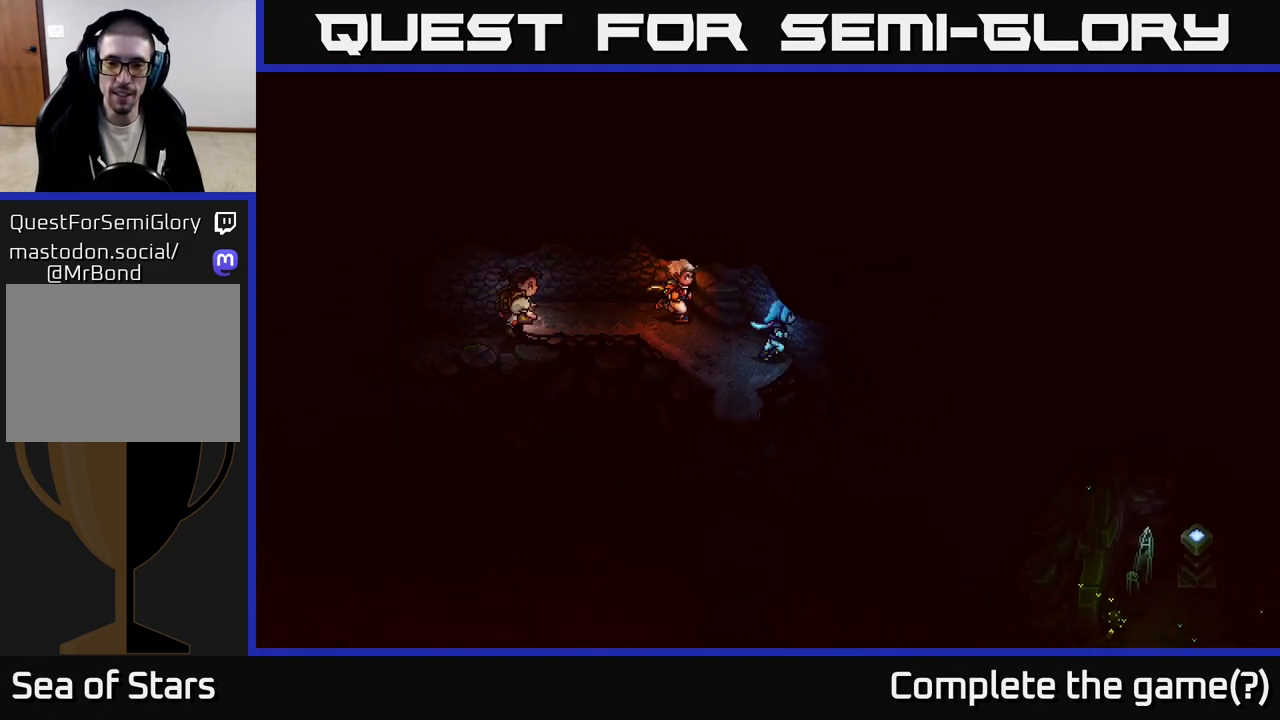
{"buttons": ["A"], "left_stick": "down", "right_stick": "center", "events": [[83, "left_stick", "down"], [133, "left_stick", "down-left"], [250, "left_stick", "down"], [383, "A", "down"]]}